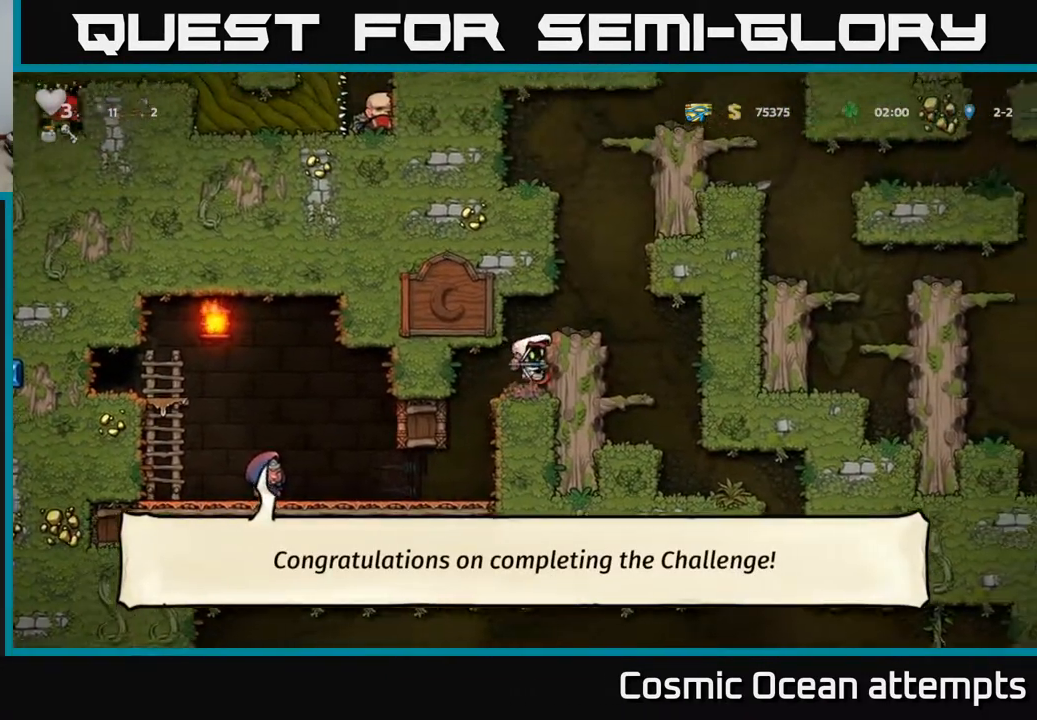
Gameplay with a controller (Xbox layout); each line is a JSON object with the inputs held at the frame after it. "events" lists button and stick changes between this image and that frame as [ms after this image, input, new state], when the widget could be followed in between. Not read: right_stick.
{"buttons": [], "left_stick": "center", "events": [[150, "A", "up"], [350, "DPAD_RIGHT", "up"]]}
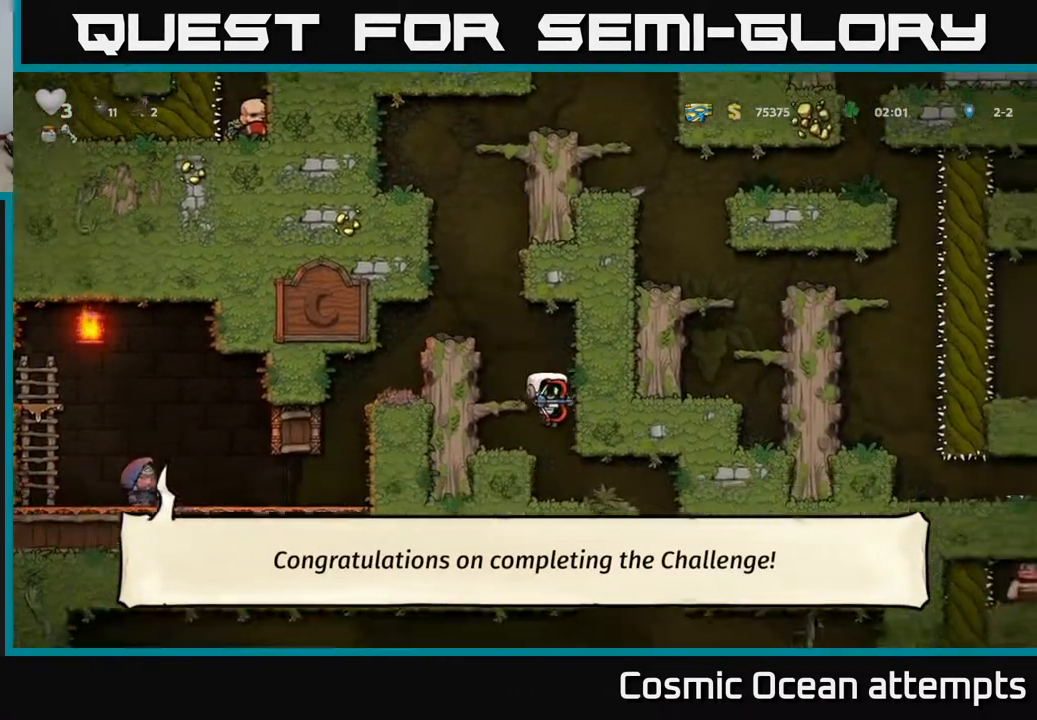
{"buttons": ["DPAD_RIGHT"], "left_stick": "center", "events": [[83, "DPAD_RIGHT", "down"], [183, "DPAD_RIGHT", "up"], [400, "DPAD_RIGHT", "down"]]}
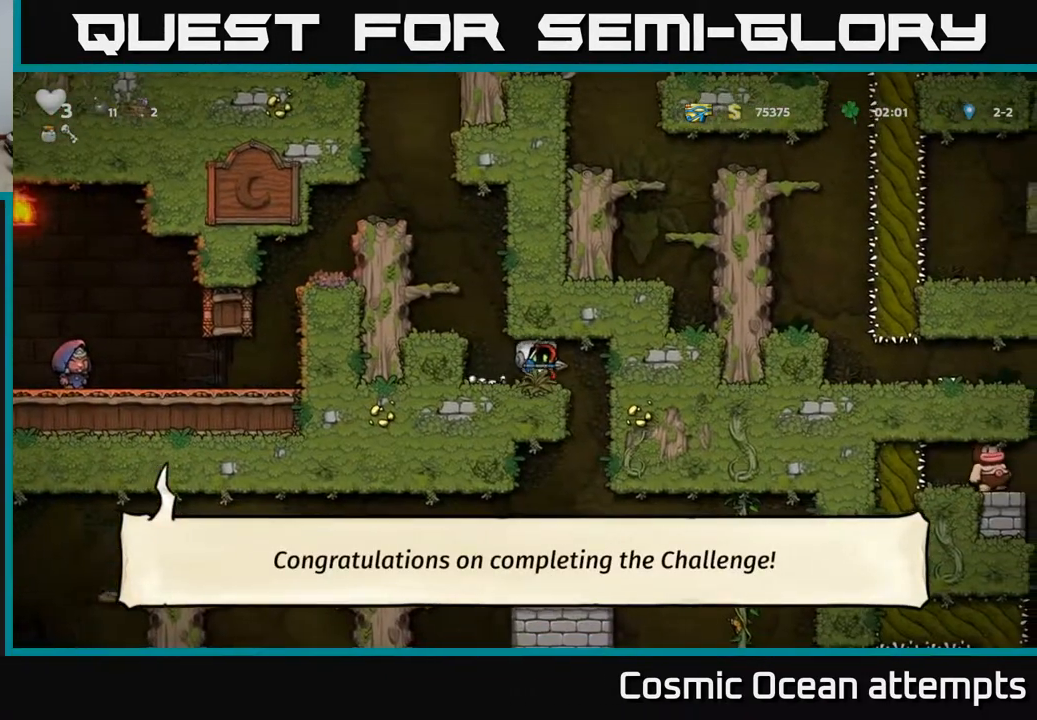
{"buttons": [], "left_stick": "center", "events": [[50, "DPAD_RIGHT", "up"], [100, "DPAD_LEFT", "down"], [283, "DPAD_DOWN", "down"], [283, "DPAD_LEFT", "up"], [367, "A", "down"], [467, "A", "up"], [467, "DPAD_DOWN", "up"]]}
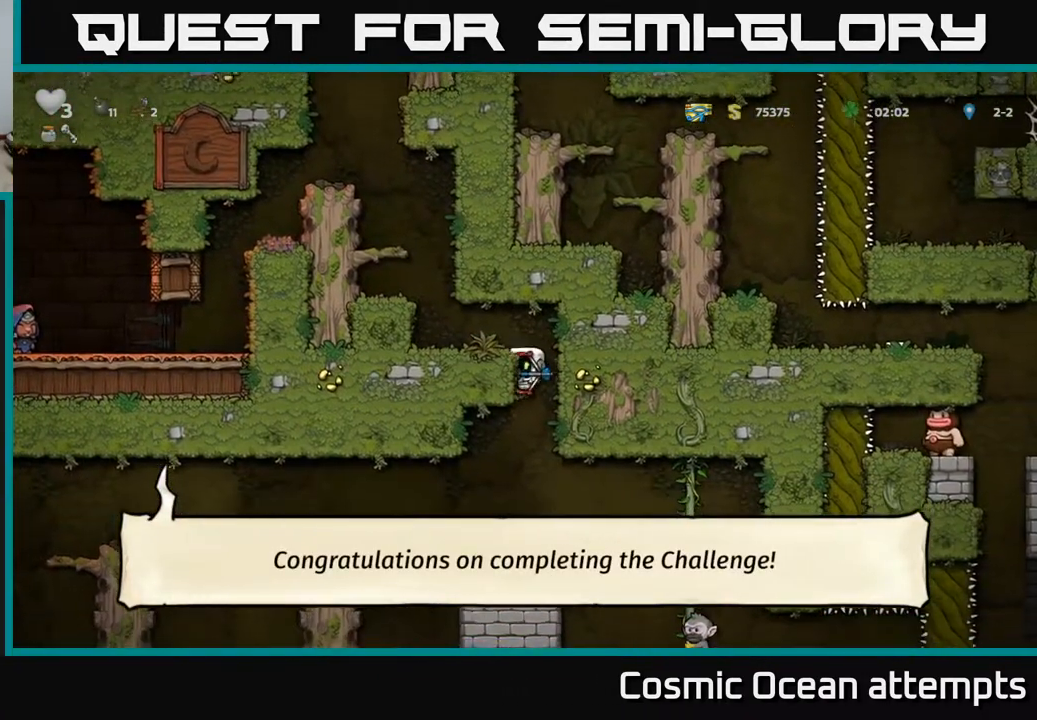
{"buttons": [], "left_stick": "center", "events": []}
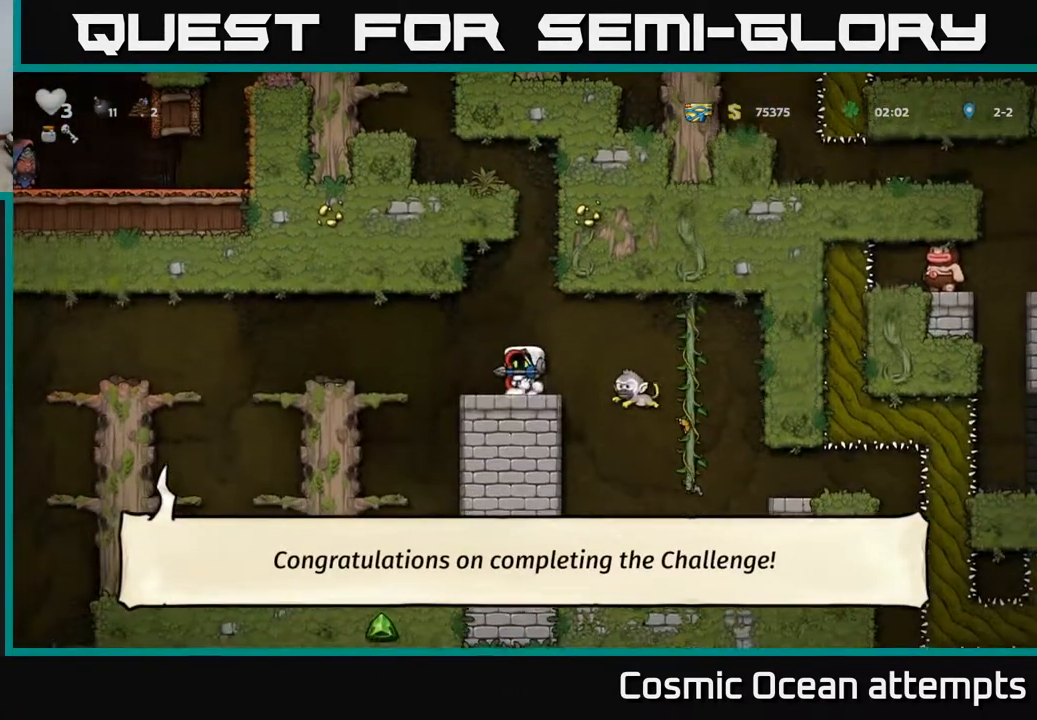
{"buttons": ["DPAD_LEFT"], "left_stick": "center", "events": [[117, "DPAD_LEFT", "down"], [167, "A", "down"], [383, "DPAD_LEFT", "up"], [450, "A", "up"], [500, "DPAD_LEFT", "down"]]}
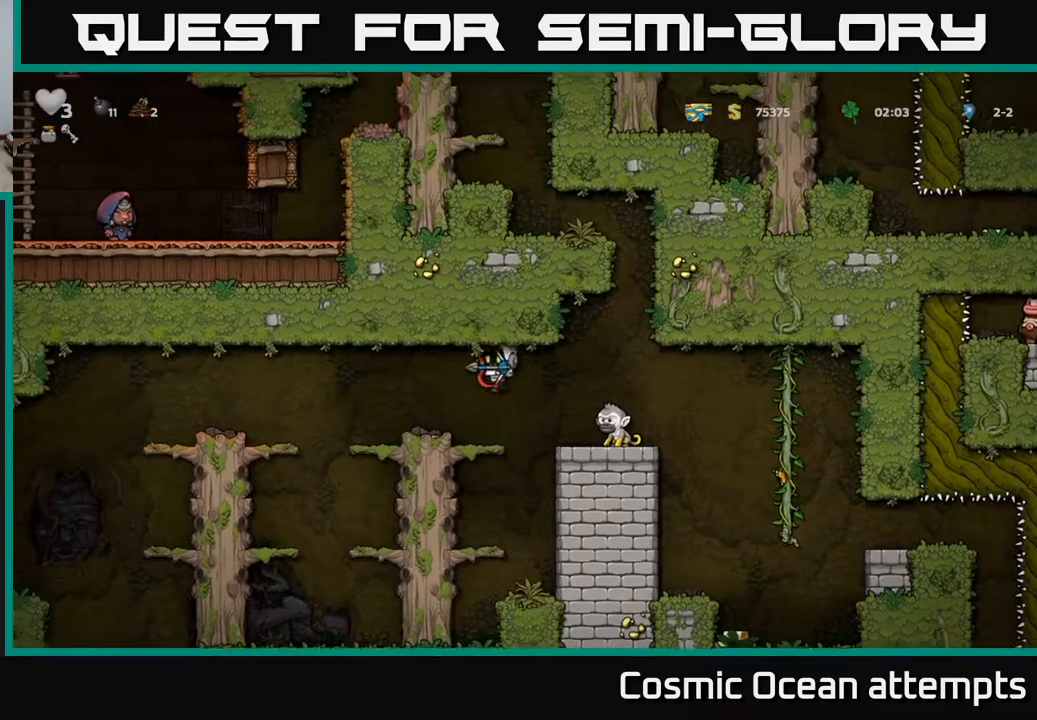
{"buttons": ["DPAD_RIGHT"], "left_stick": "center", "events": [[150, "DPAD_LEFT", "up"], [183, "DPAD_RIGHT", "down"], [367, "A", "down"], [483, "A", "up"]]}
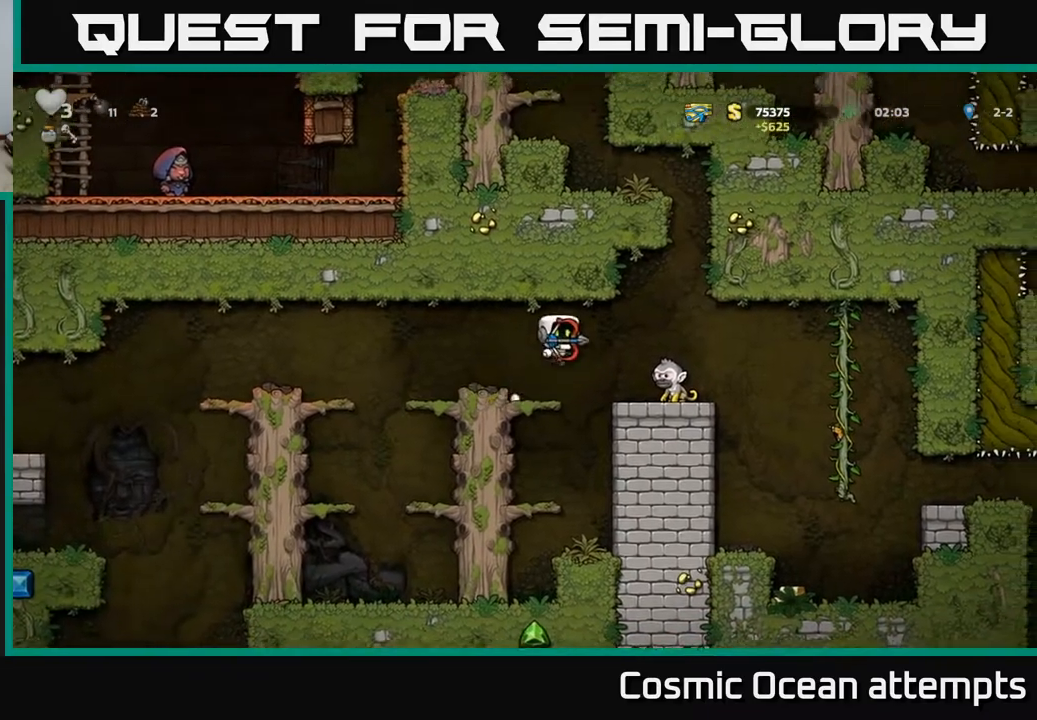
{"buttons": [], "left_stick": "center", "events": [[167, "DPAD_RIGHT", "up"]]}
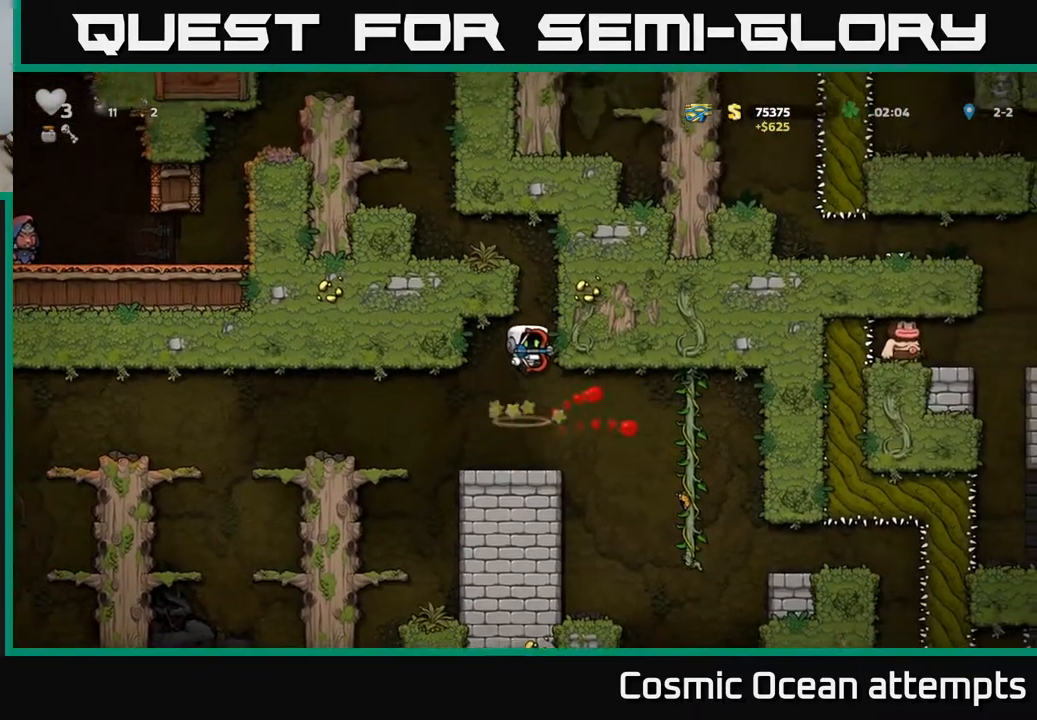
{"buttons": ["DPAD_RIGHT"], "left_stick": "center", "events": [[300, "DPAD_RIGHT", "down"]]}
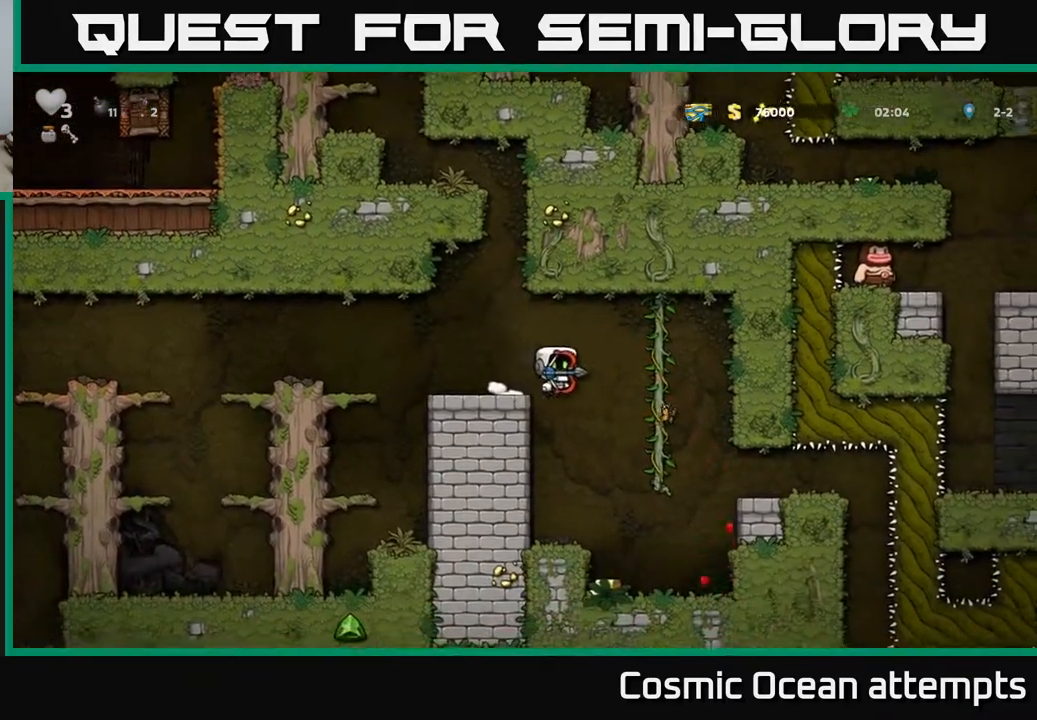
{"buttons": ["A", "DPAD_DOWN"], "left_stick": "center", "events": [[250, "DPAD_RIGHT", "up"], [267, "DPAD_UP", "down"], [367, "DPAD_UP", "up"], [400, "DPAD_DOWN", "down"], [483, "A", "down"]]}
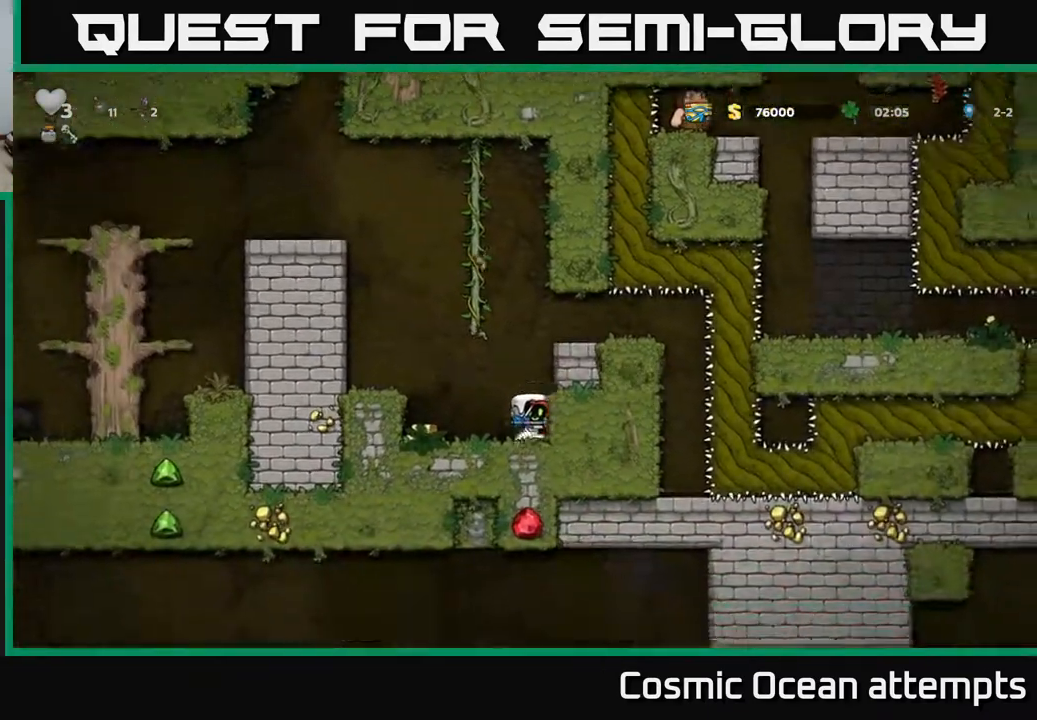
{"buttons": ["DPAD_LEFT"], "left_stick": "center", "events": [[100, "DPAD_DOWN", "up"], [117, "A", "up"], [400, "DPAD_LEFT", "down"]]}
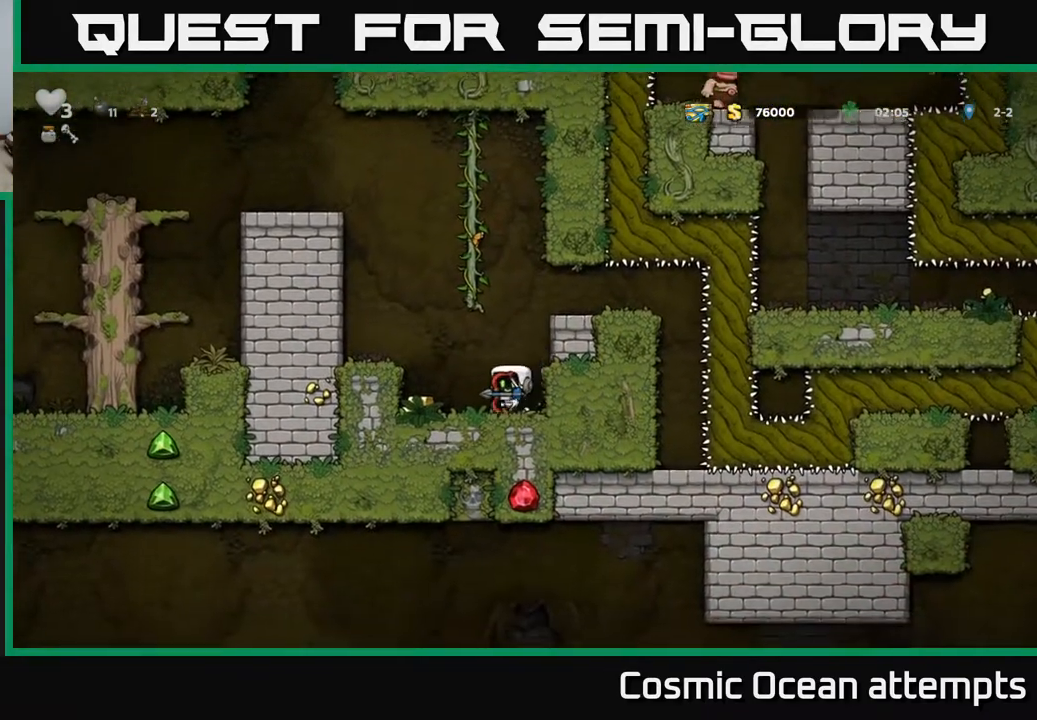
{"buttons": ["A", "DPAD_RIGHT"], "left_stick": "center", "events": [[233, "DPAD_LEFT", "up"], [317, "DPAD_RIGHT", "down"], [350, "A", "down"]]}
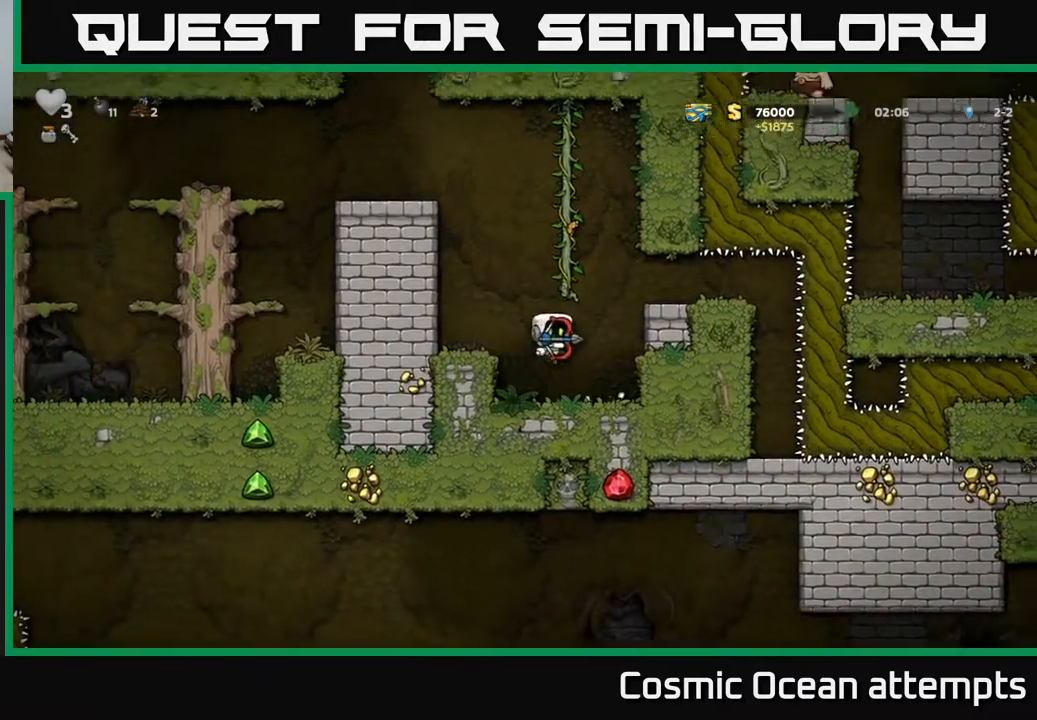
{"buttons": [], "left_stick": "center", "events": [[67, "A", "up"], [133, "DPAD_RIGHT", "up"]]}
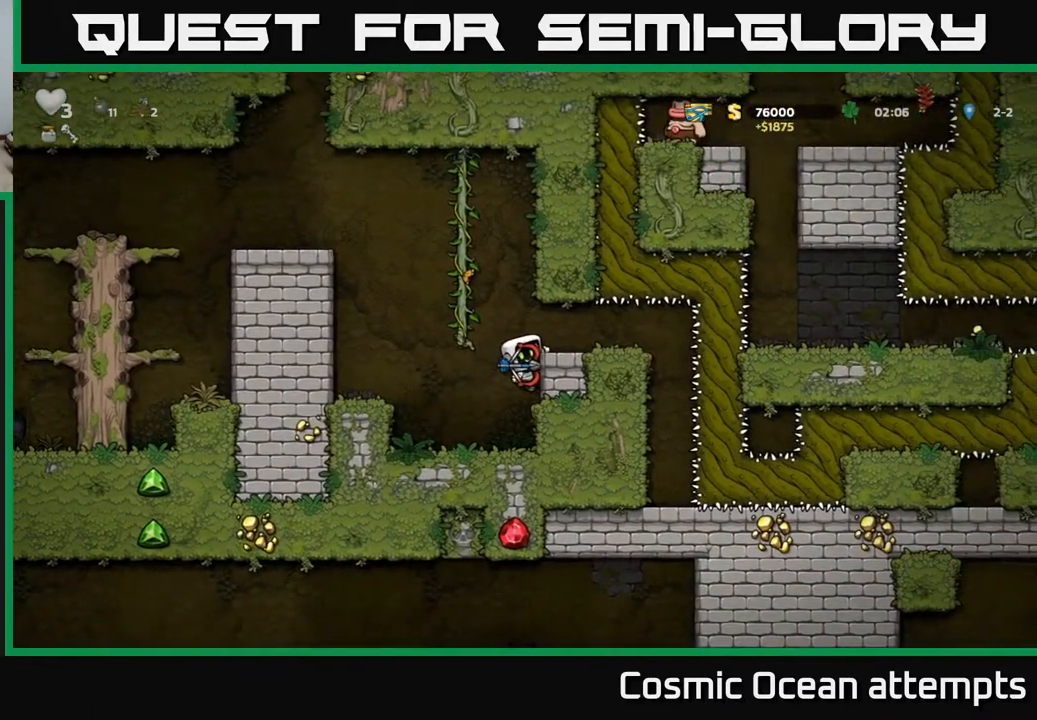
{"buttons": [], "left_stick": "center", "events": [[117, "A", "down"], [167, "DPAD_RIGHT", "down"], [217, "A", "up"], [300, "DPAD_RIGHT", "up"]]}
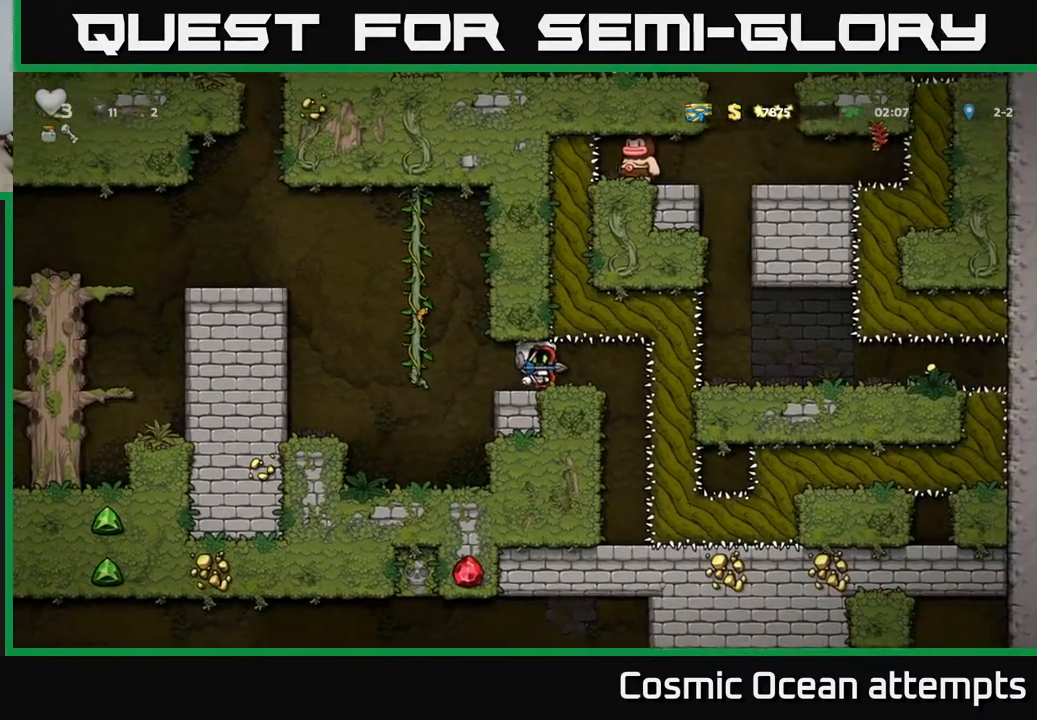
{"buttons": ["DPAD_LEFT"], "left_stick": "center", "events": [[283, "DPAD_LEFT", "down"]]}
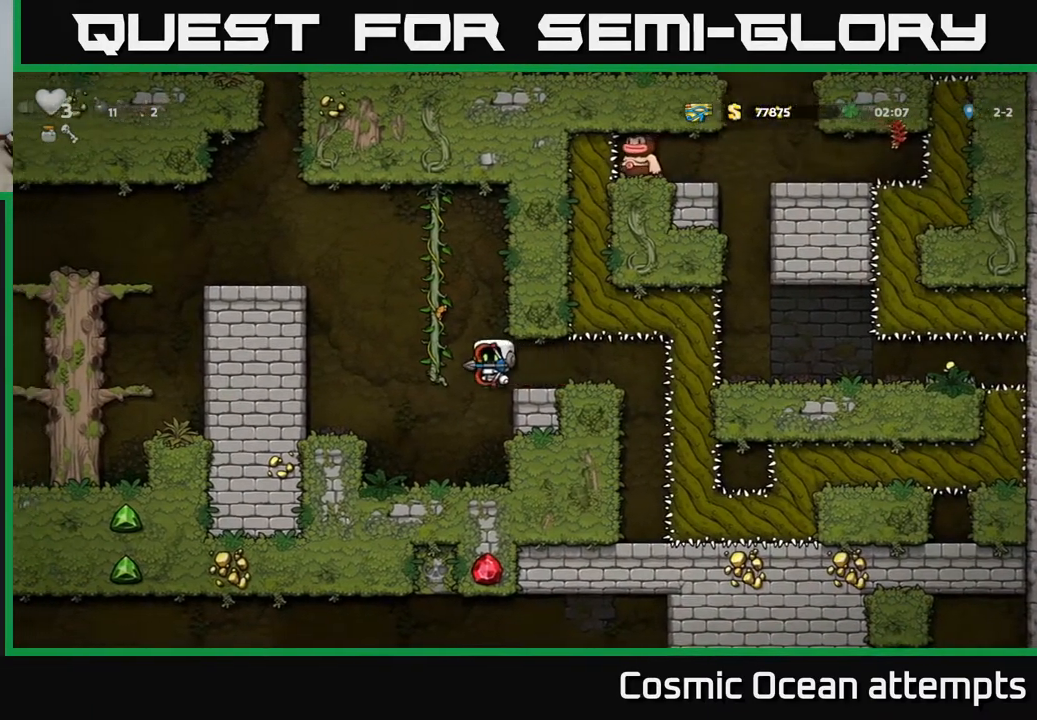
{"buttons": ["A", "DPAD_LEFT"], "left_stick": "center", "events": [[17, "A", "down"], [367, "A", "up"], [500, "A", "down"]]}
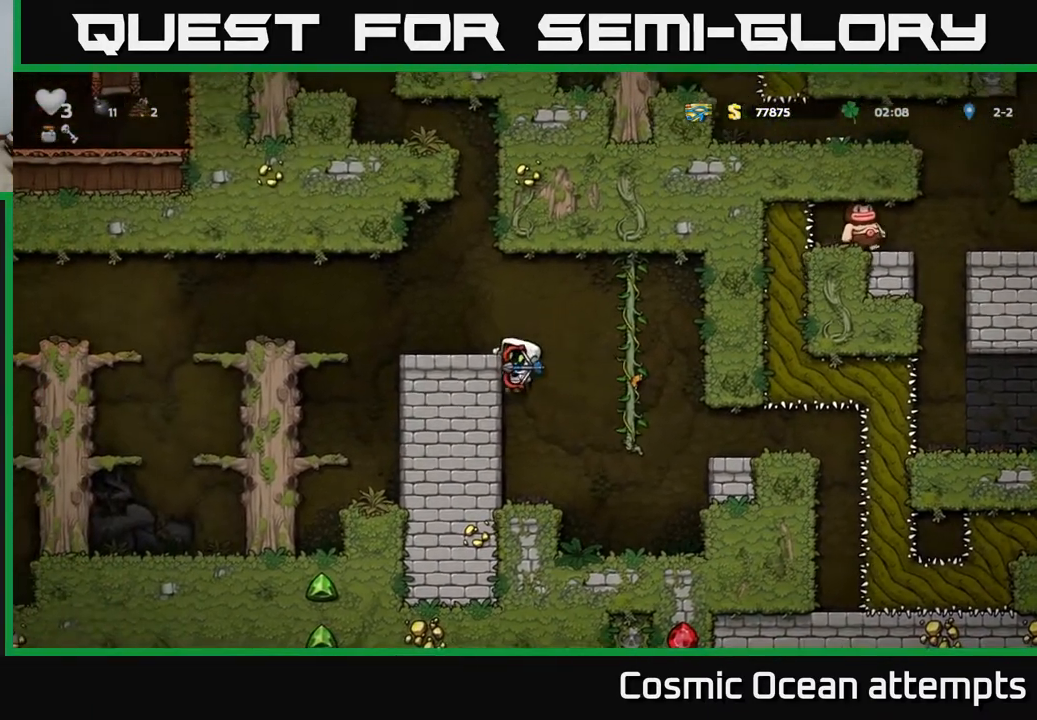
{"buttons": ["DPAD_LEFT"], "left_stick": "center", "events": [[83, "A", "up"], [350, "A", "down"], [433, "A", "up"]]}
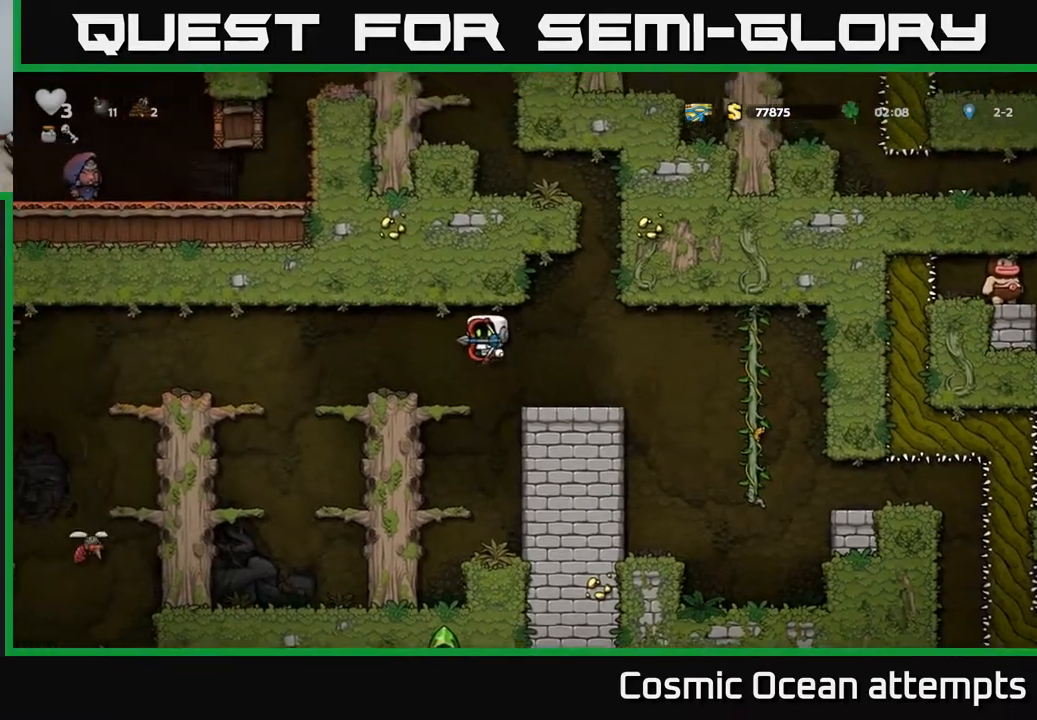
{"buttons": ["DPAD_LEFT"], "left_stick": "center", "events": [[33, "DPAD_LEFT", "up"], [167, "DPAD_LEFT", "down"], [333, "A", "down"], [417, "A", "up"]]}
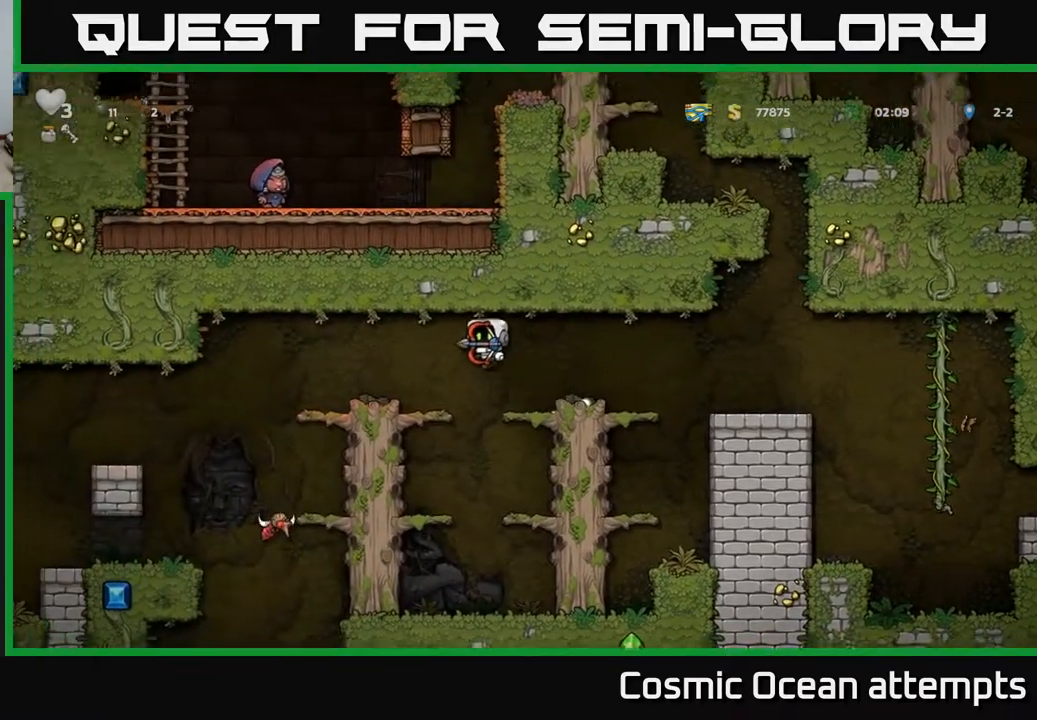
{"buttons": ["DPAD_LEFT"], "left_stick": "center", "events": [[133, "DPAD_LEFT", "up"], [317, "DPAD_LEFT", "down"], [367, "A", "down"], [450, "A", "up"]]}
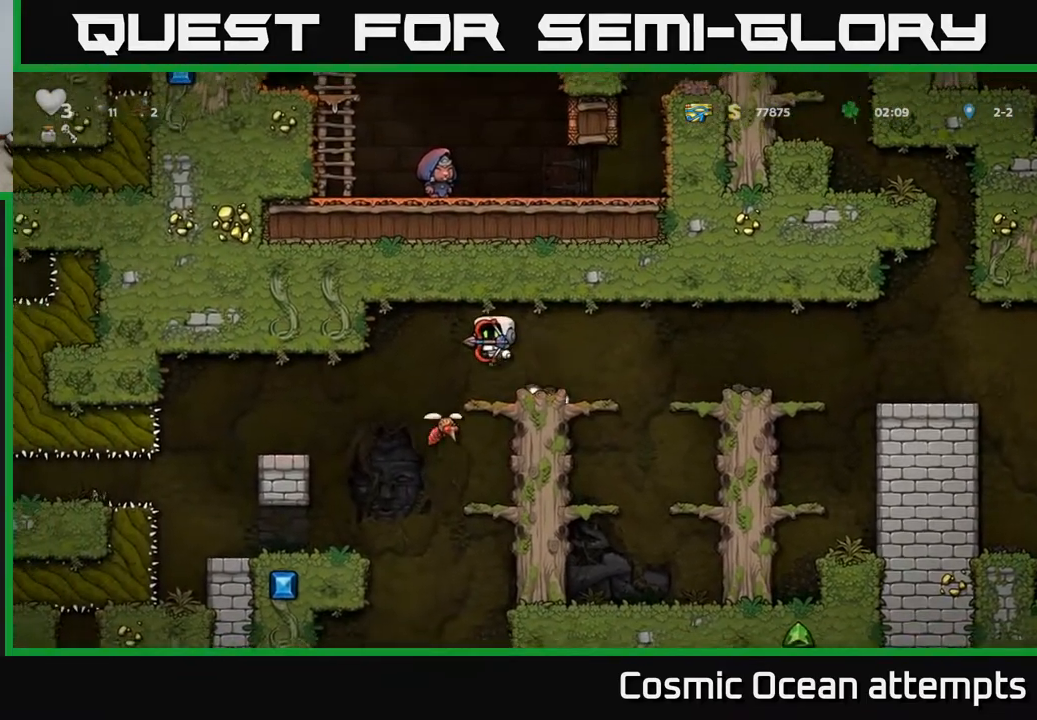
{"buttons": [], "left_stick": "center", "events": [[33, "DPAD_LEFT", "up"]]}
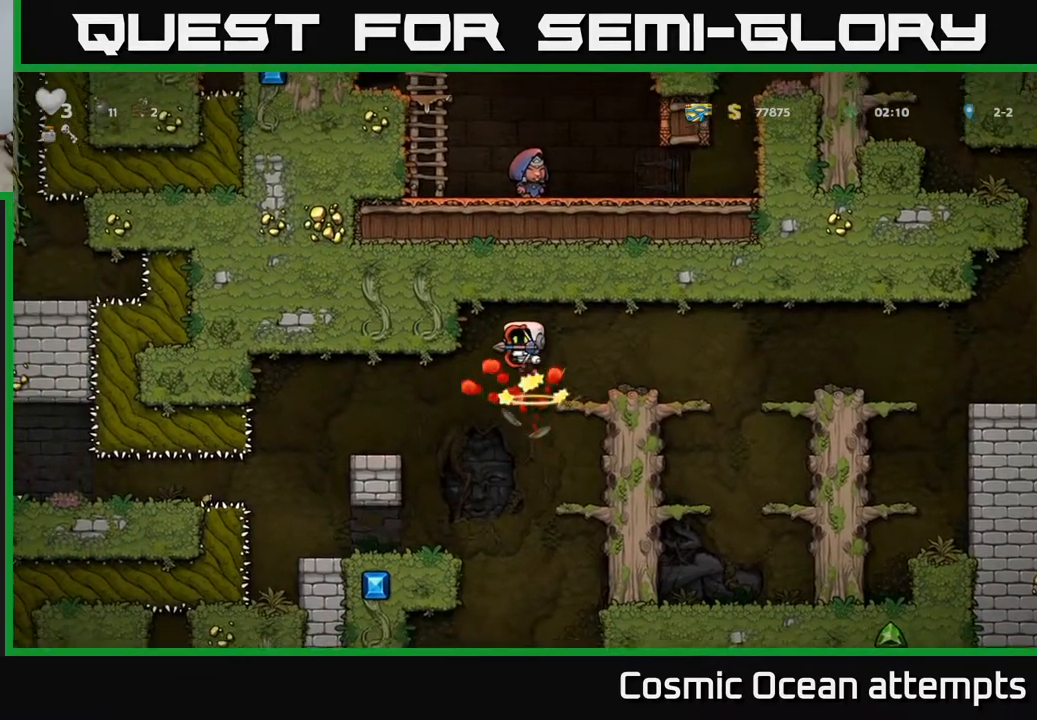
{"buttons": [], "left_stick": "center", "events": [[200, "DPAD_LEFT", "down"], [483, "DPAD_LEFT", "up"]]}
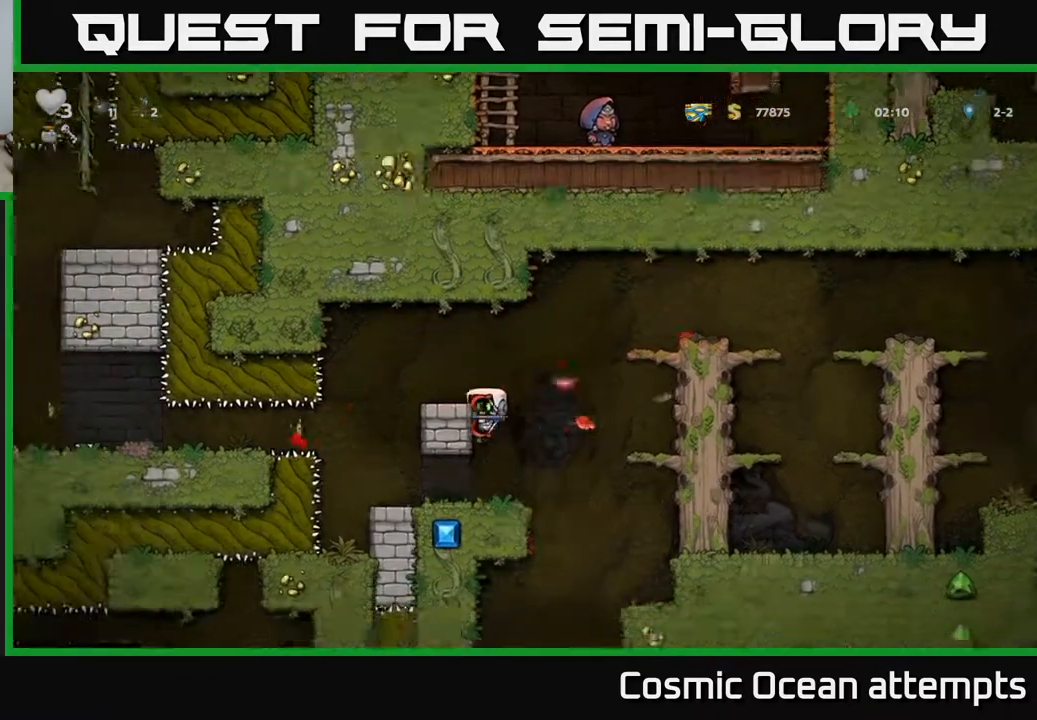
{"buttons": ["A", "DPAD_LEFT"], "left_stick": "center", "events": [[467, "DPAD_LEFT", "down"], [483, "A", "down"]]}
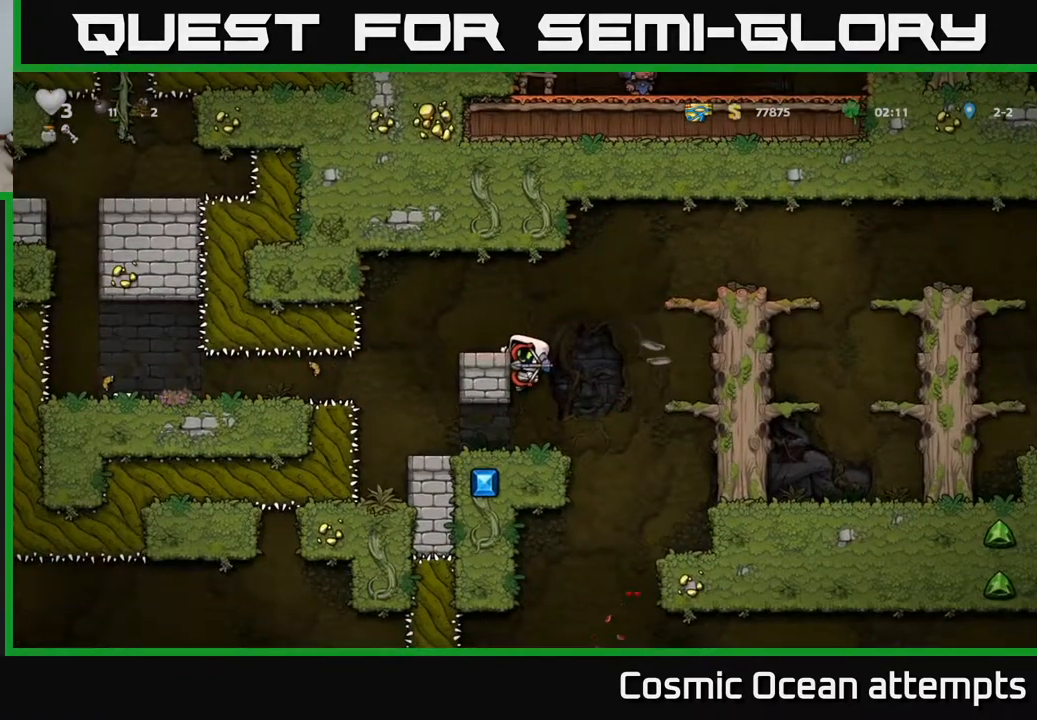
{"buttons": [], "left_stick": "center", "events": [[117, "A", "up"], [117, "DPAD_LEFT", "up"]]}
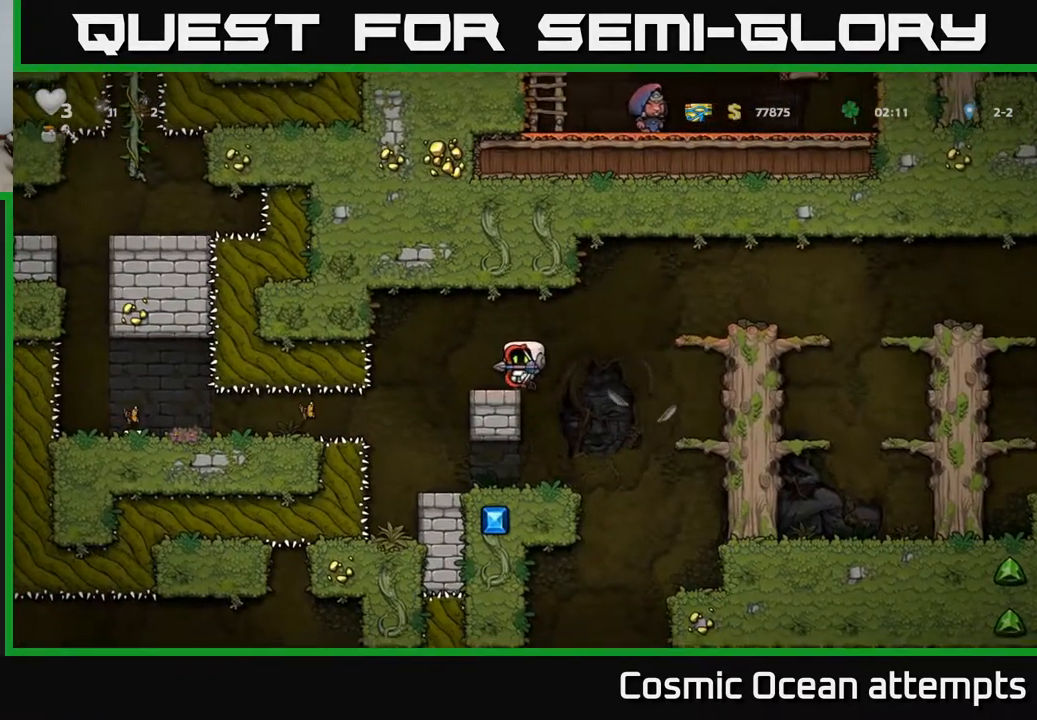
{"buttons": ["DPAD_RIGHT"], "left_stick": "center", "events": [[33, "DPAD_LEFT", "down"], [133, "A", "down"], [317, "DPAD_LEFT", "up"], [383, "A", "up"], [433, "DPAD_RIGHT", "down"]]}
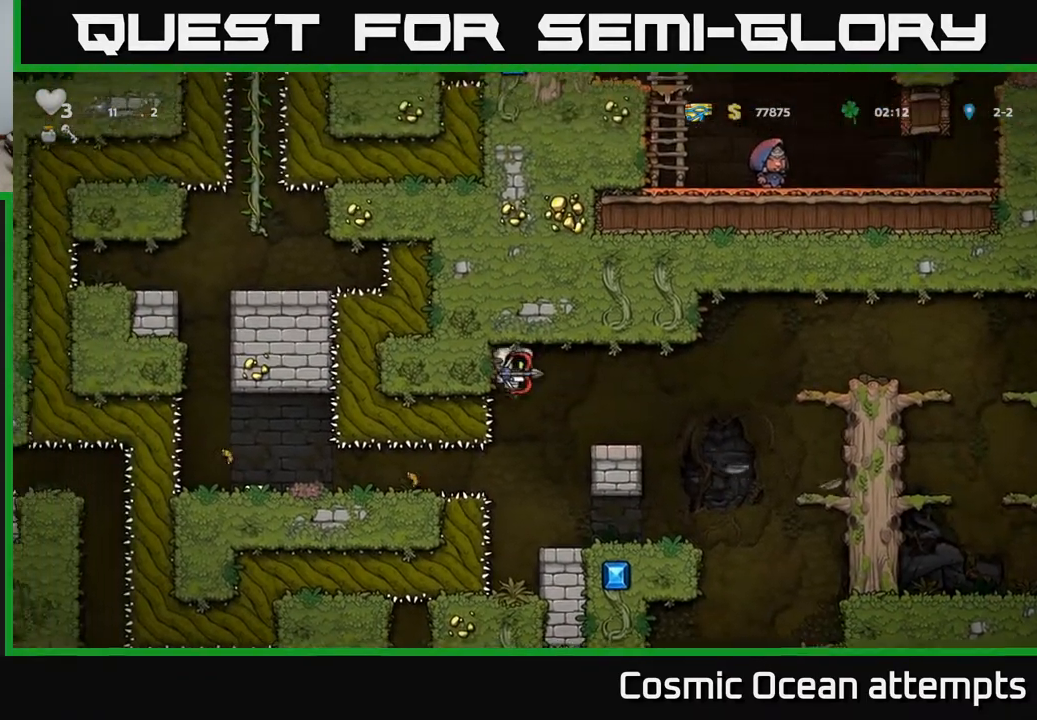
{"buttons": [], "left_stick": "center", "events": [[33, "DPAD_RIGHT", "up"], [333, "DPAD_RIGHT", "down"], [433, "DPAD_RIGHT", "up"]]}
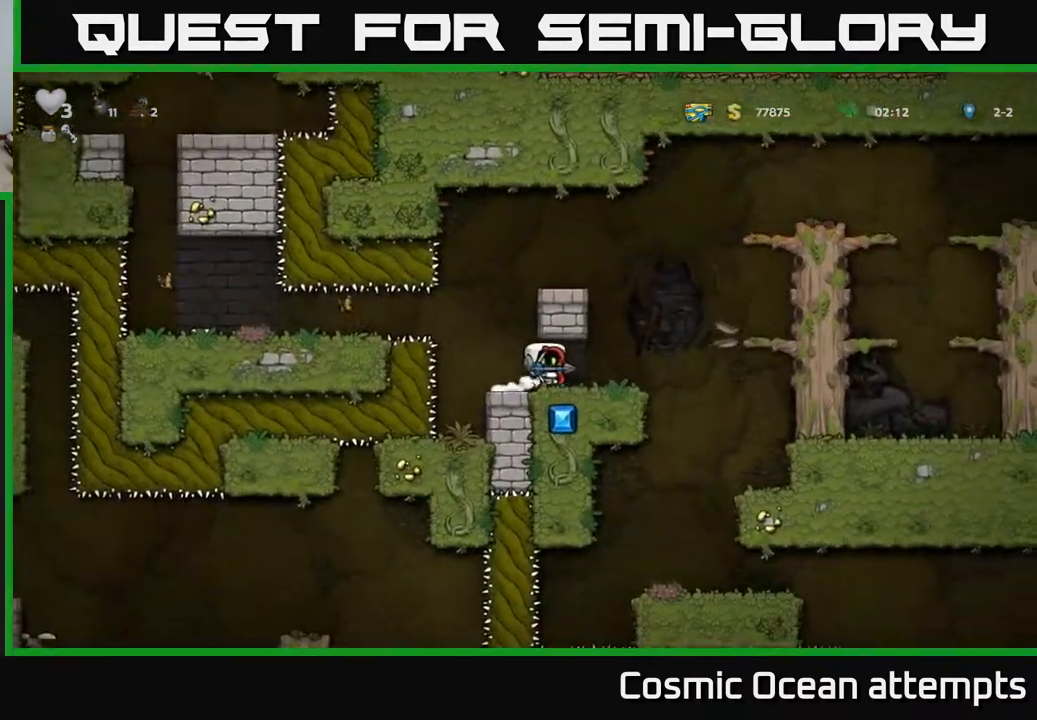
{"buttons": [], "left_stick": "center", "events": [[167, "DPAD_LEFT", "down"], [267, "DPAD_LEFT", "up"]]}
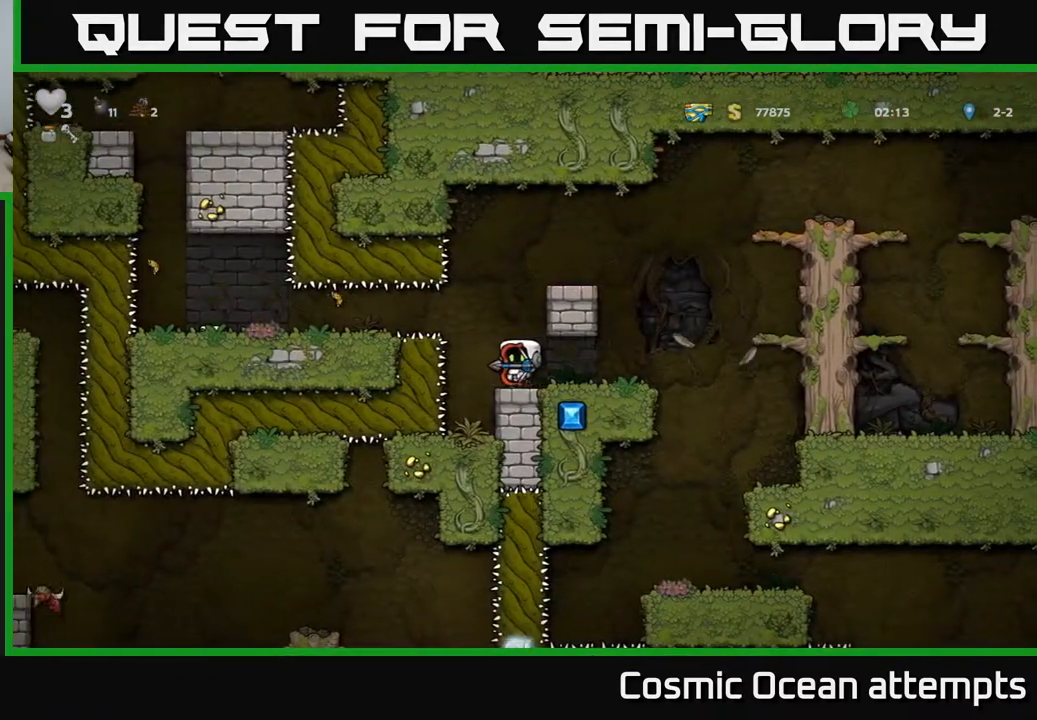
{"buttons": ["L1", "DPAD_DOWN"], "left_stick": "center", "events": [[350, "DPAD_DOWN", "down"], [433, "L1", "down"]]}
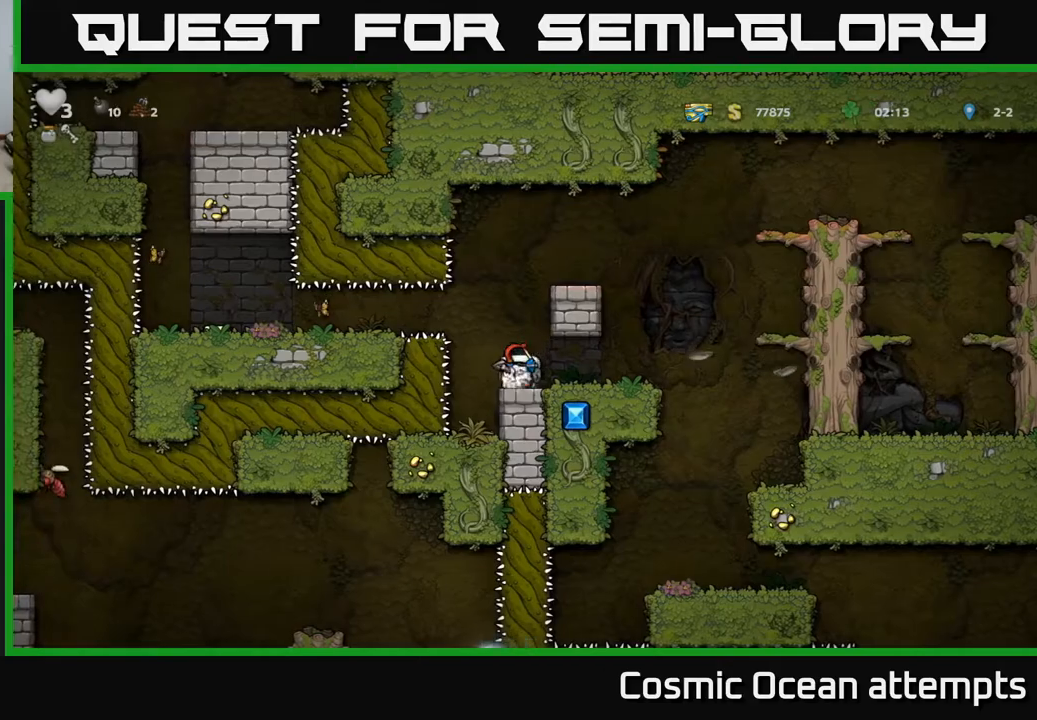
{"buttons": [], "left_stick": "center", "events": [[100, "DPAD_DOWN", "up"], [100, "L1", "up"]]}
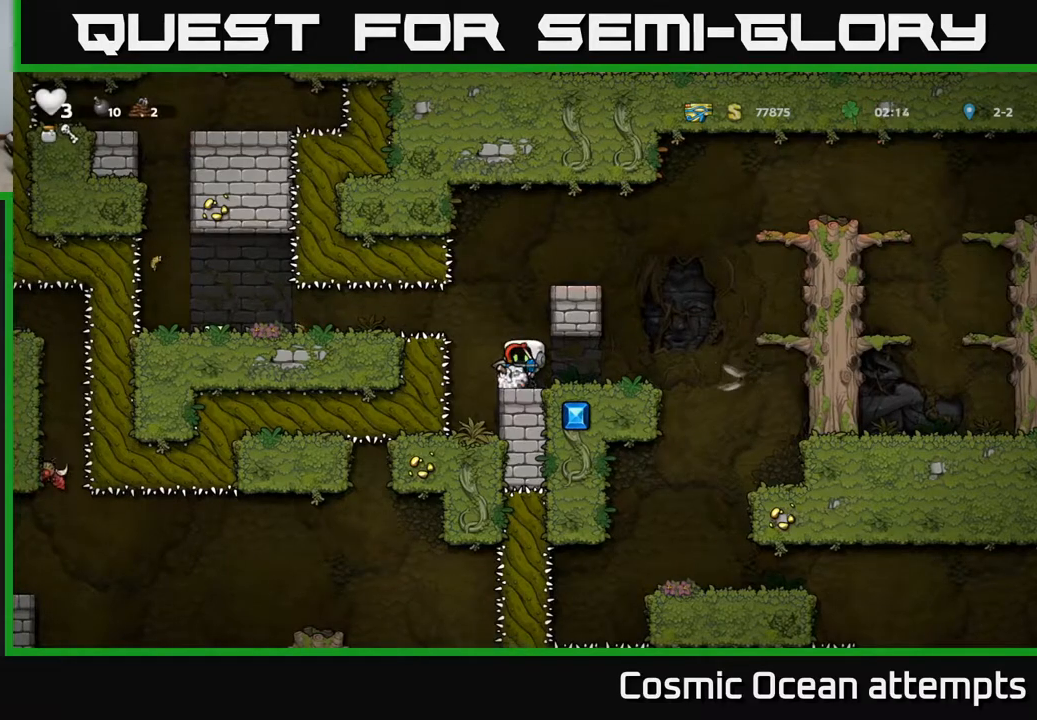
{"buttons": ["A", "DPAD_RIGHT"], "left_stick": "center", "events": [[167, "DPAD_RIGHT", "down"], [483, "A", "down"]]}
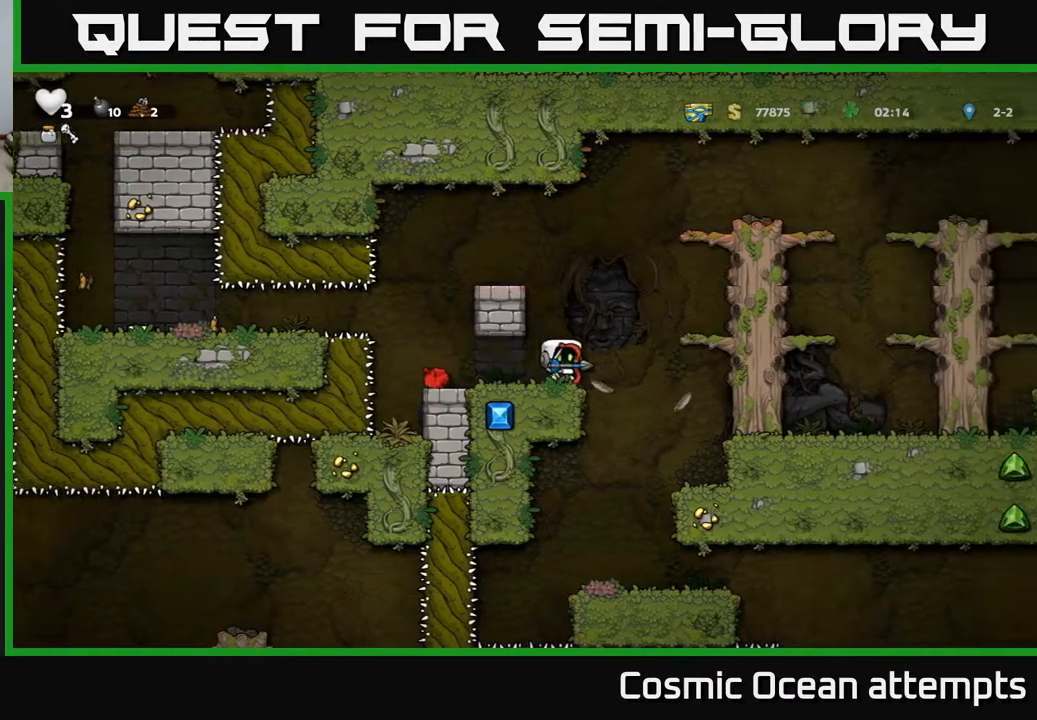
{"buttons": ["DPAD_RIGHT"], "left_stick": "center", "events": [[150, "A", "up"]]}